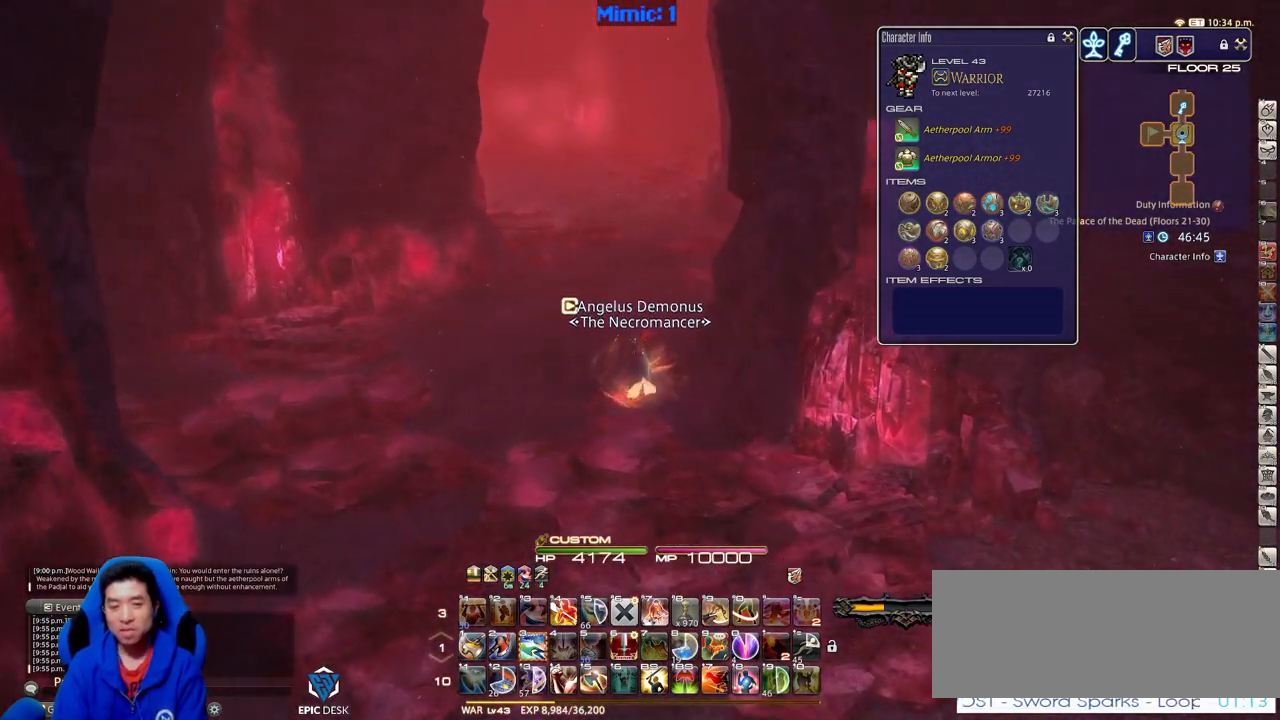
Gameplay with keyboard; each line is a JSON object with the keys held at the frame after it. "events" lists presses ("down") and releases ("up") of ".", "/", "0", "1", "2", "3", "4", "5", "6", "7", "8", "9", "a", "alt_l", "alt_r", "b", "backslash", "backspace", "c", "caps_lock", "comma", "ctrl_l", "ctrl_r", "d", "down", "e", "equals", "escape", "f", "f1", "f10", "f11", "f12", "f2", "f3", "f4", "f5", "f6", "f7", "f8", "f9", "g", "h", "i", "j", "k", "l", "lbracket", "left", "m", "minus", "n", "o", "p", "q", "quote", "r", "rbracket", "return", "right", "s", "semicolon", "shift_l", "shift_r", "space", "super", "t", "tab", "tilde", "u", "up", "v", "w", "x", "y" and "z" between this image and that frame as [ms after this image, input, new state], when the widget could be followed in between. No other keys are recorded. Mouse input is not recorded.
{"keys": ["a", "w"], "events": [[468, "a", "down"]]}
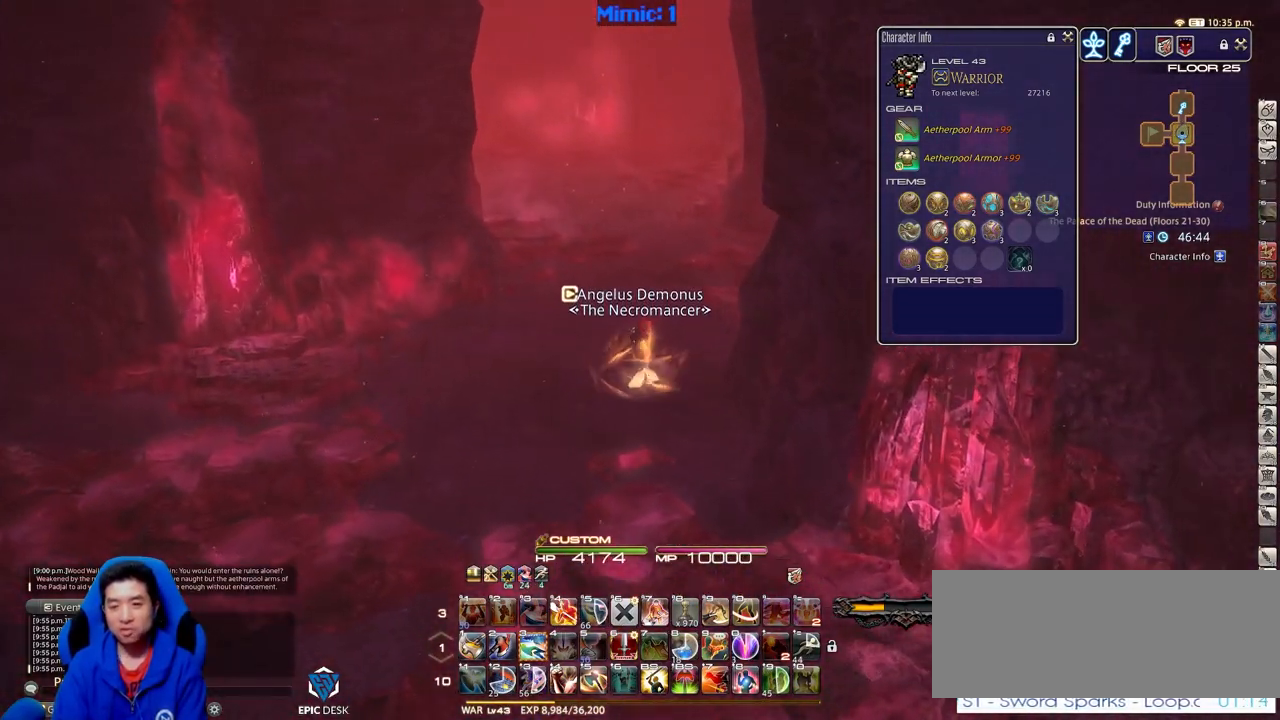
{"keys": ["w"], "events": [[334, "a", "up"], [334, "return", "down"], [484, "return", "up"]]}
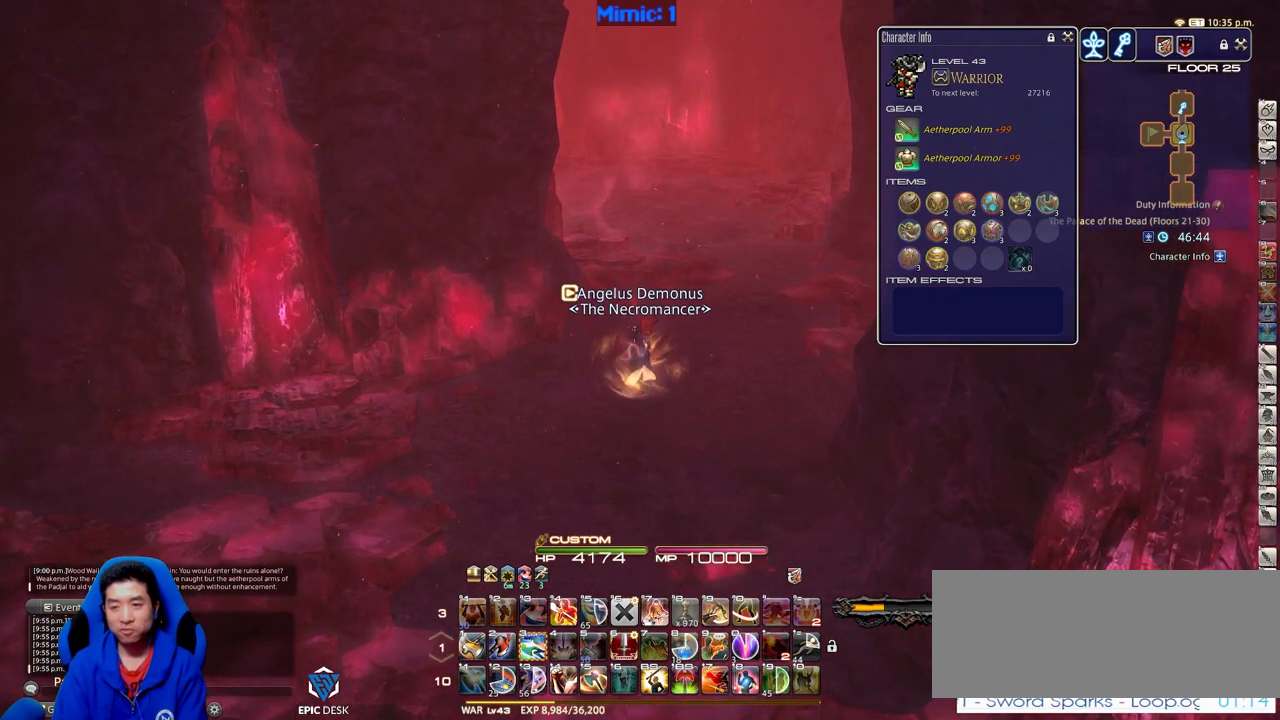
{"keys": ["w"], "events": []}
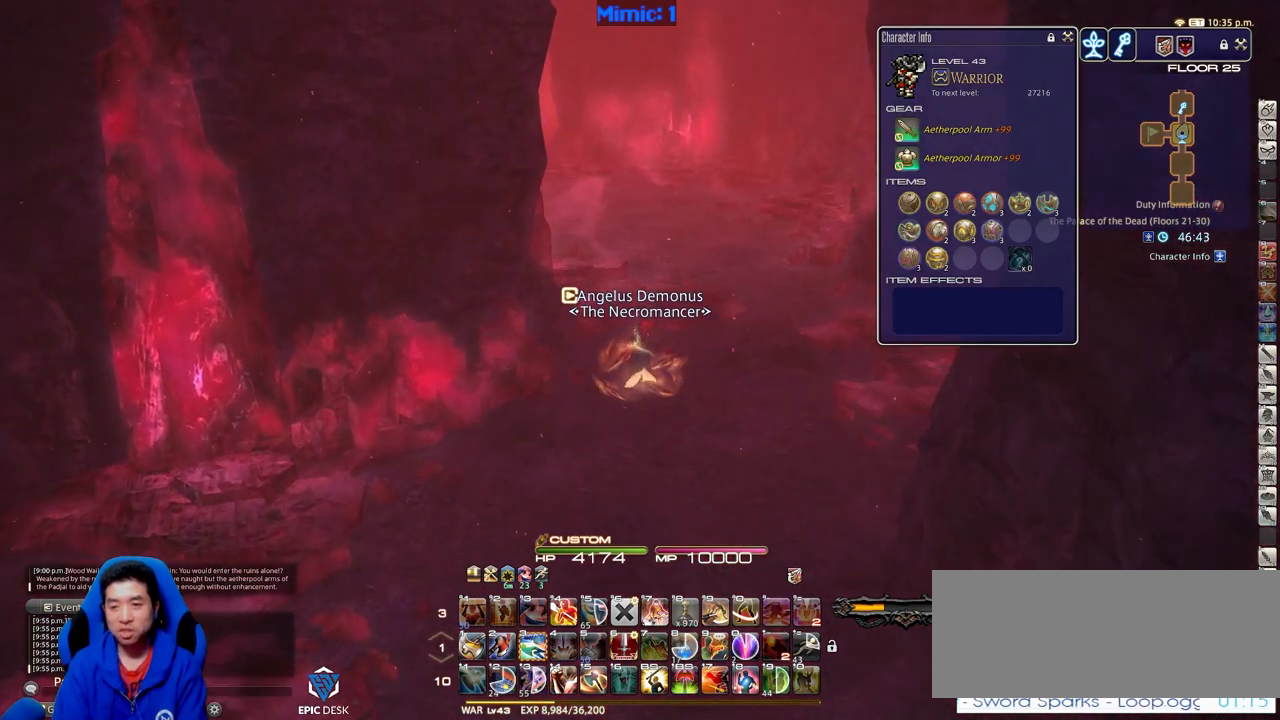
{"keys": ["d", "p", "w"], "events": [[100, "p", "down"], [367, "d", "down"]]}
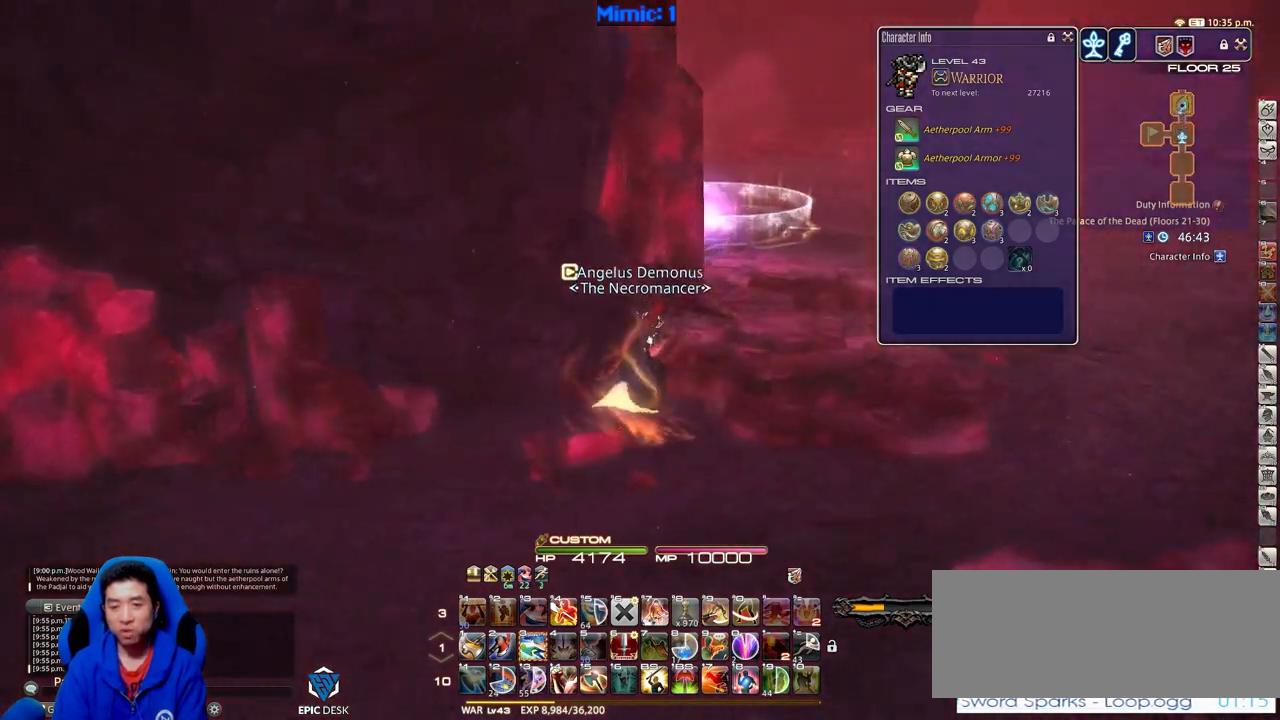
{"keys": ["p", "w"], "events": [[67, "alt_r", "down"], [100, "p", "up"], [151, "q", "down"], [301, "alt_r", "up"], [301, "q", "up"], [384, "d", "up"], [484, "p", "down"]]}
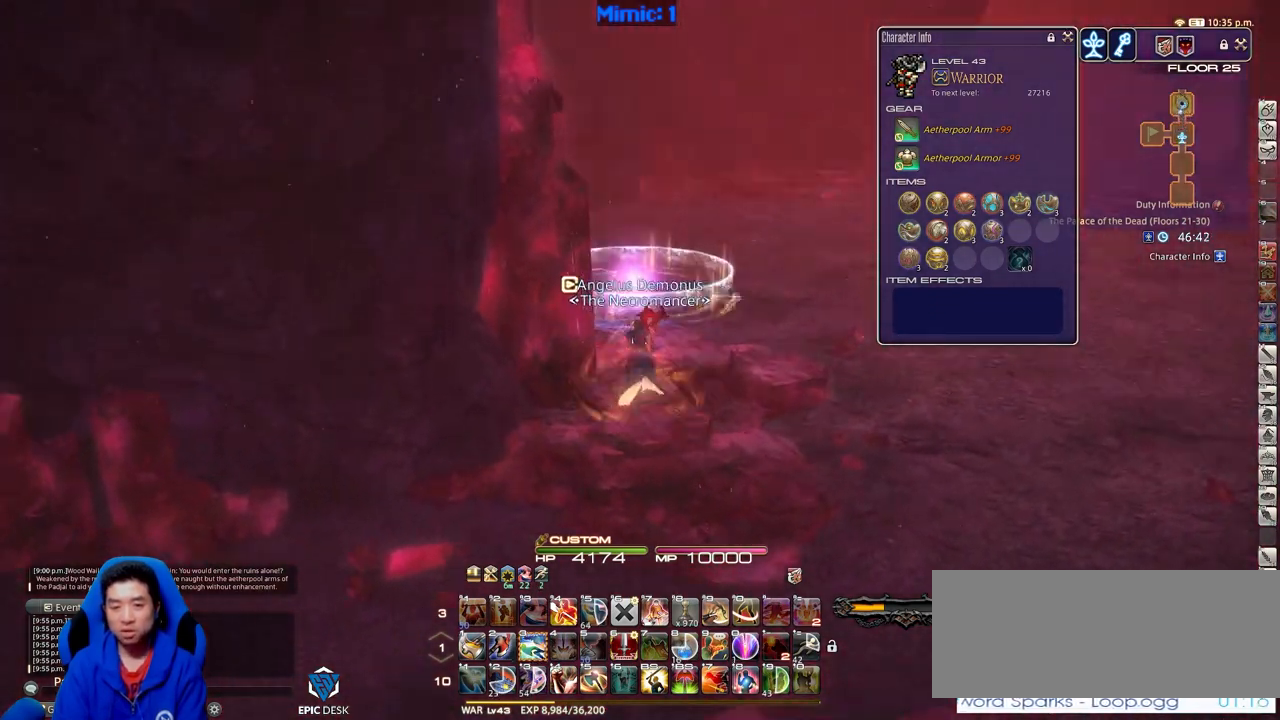
{"keys": ["p", "w"], "events": [[83, "p", "up"], [500, "p", "down"]]}
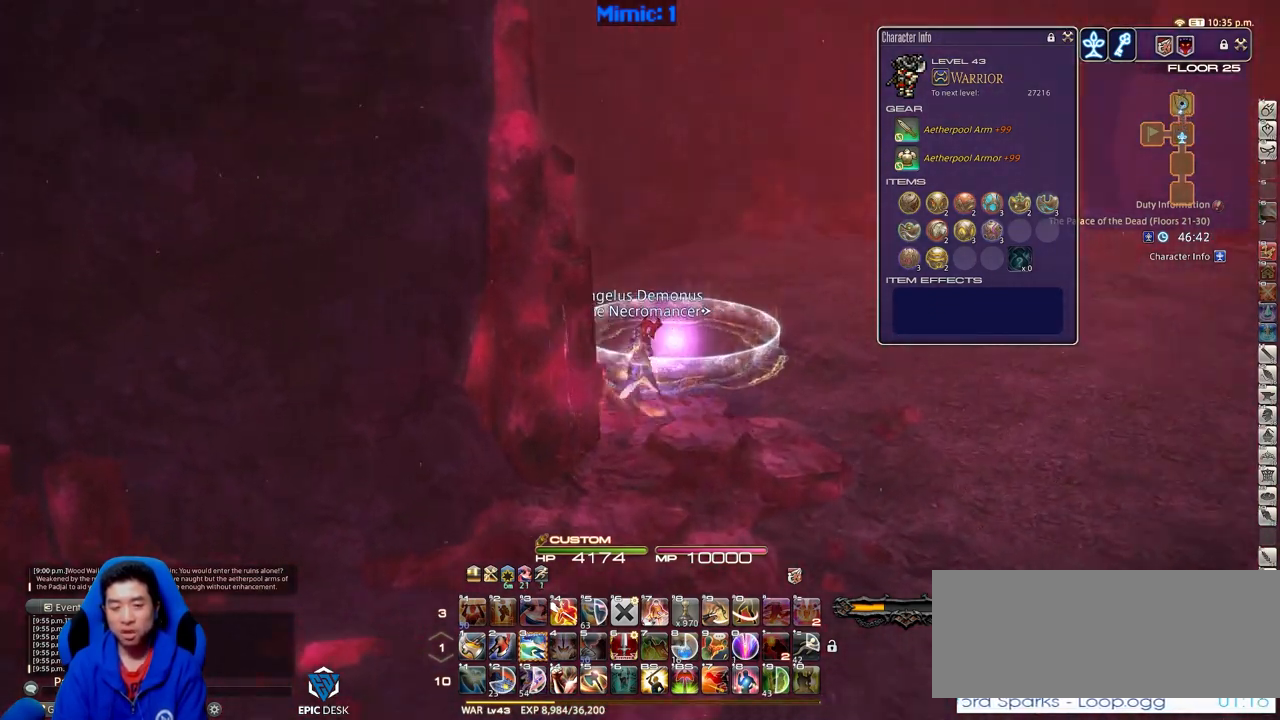
{"keys": ["d", "space", "w"], "events": [[284, "d", "down"], [367, "p", "up"], [367, "space", "down"]]}
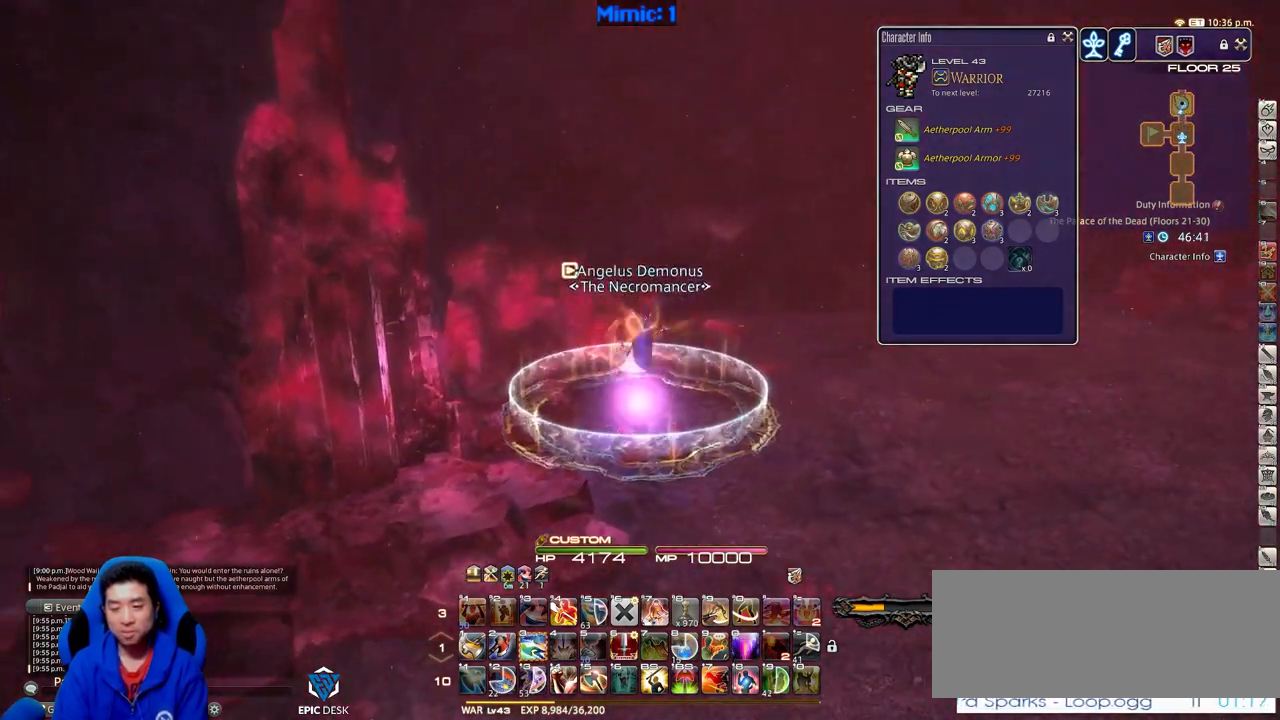
{"keys": ["rbracket", "w"], "events": [[17, "space", "up"], [67, "d", "up"], [384, "rbracket", "down"]]}
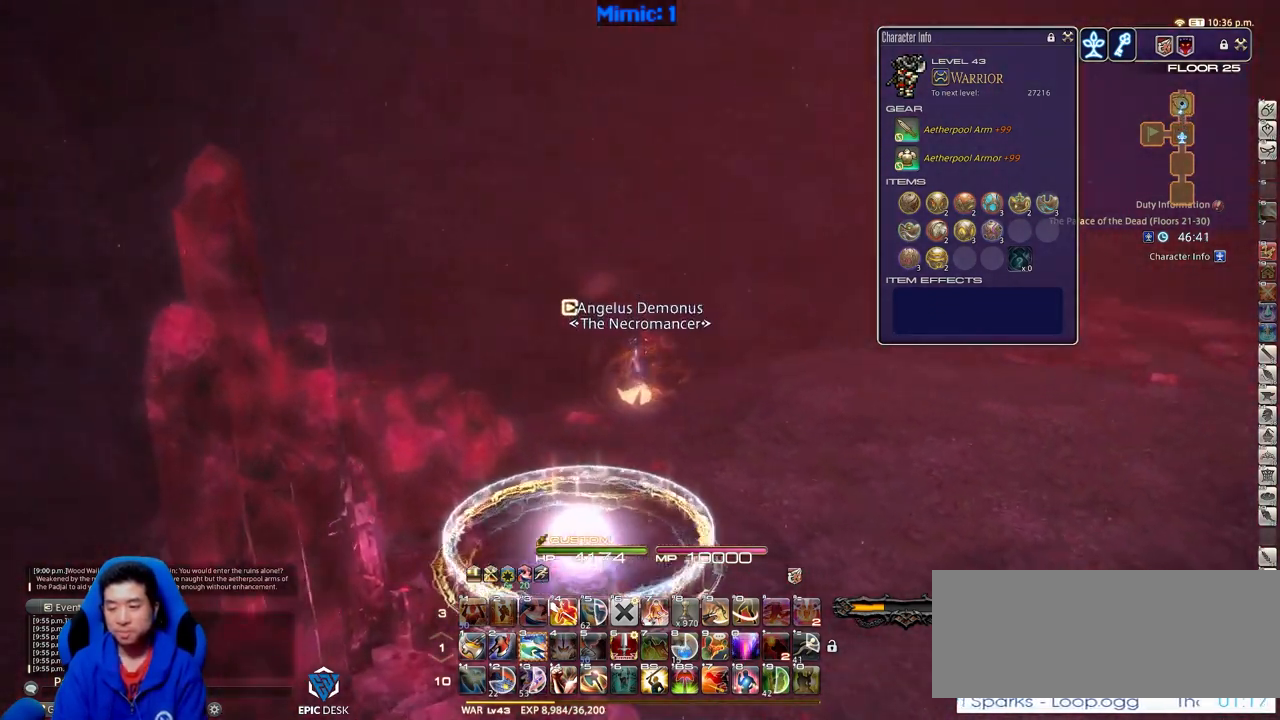
{"keys": ["w"], "events": [[84, "rbracket", "up"], [117, "d", "down"], [217, "space", "down"], [317, "space", "up"], [367, "d", "up"], [401, "return", "down"], [501, "return", "up"]]}
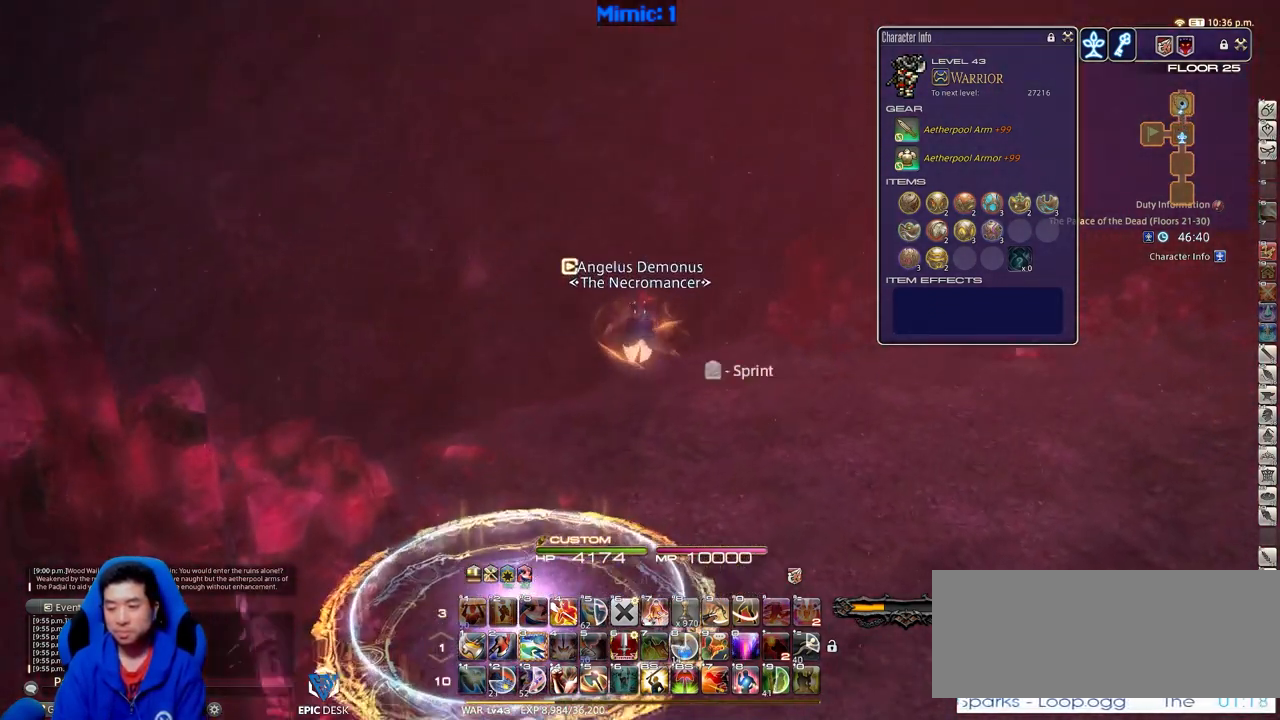
{"keys": ["d", "w"], "events": [[100, "return", "down"], [183, "return", "up"], [467, "d", "down"]]}
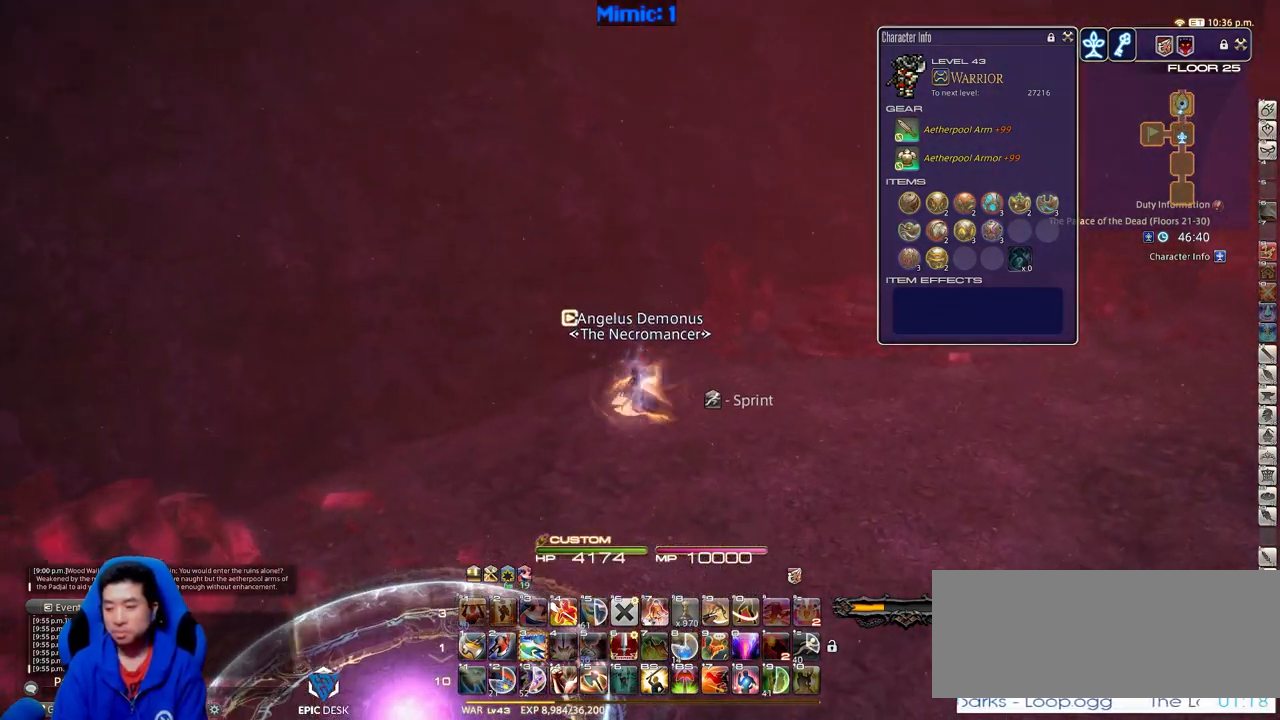
{"keys": ["alt_r", "q", "w"], "events": [[67, "space", "down"], [151, "space", "up"], [201, "d", "up"], [301, "alt_r", "down"], [384, "q", "down"]]}
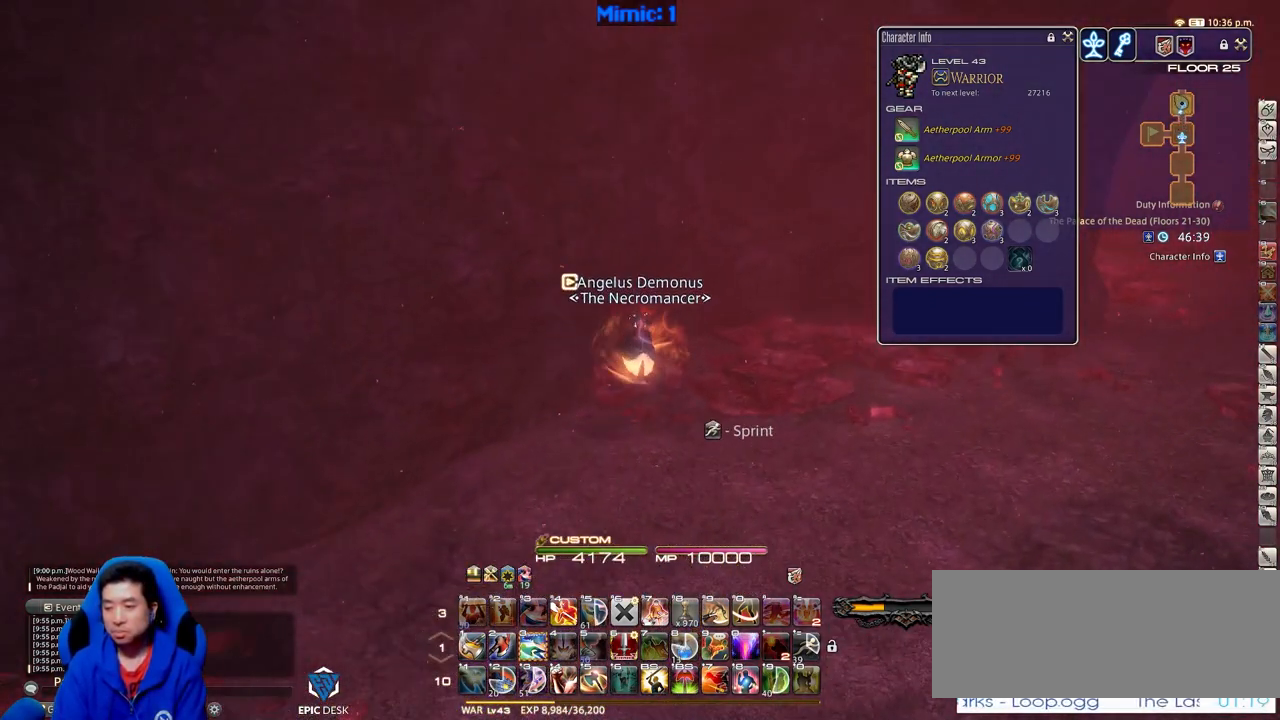
{"keys": ["d", "space", "w"], "events": [[33, "alt_r", "up"], [33, "q", "up"], [267, "d", "down"], [450, "space", "down"]]}
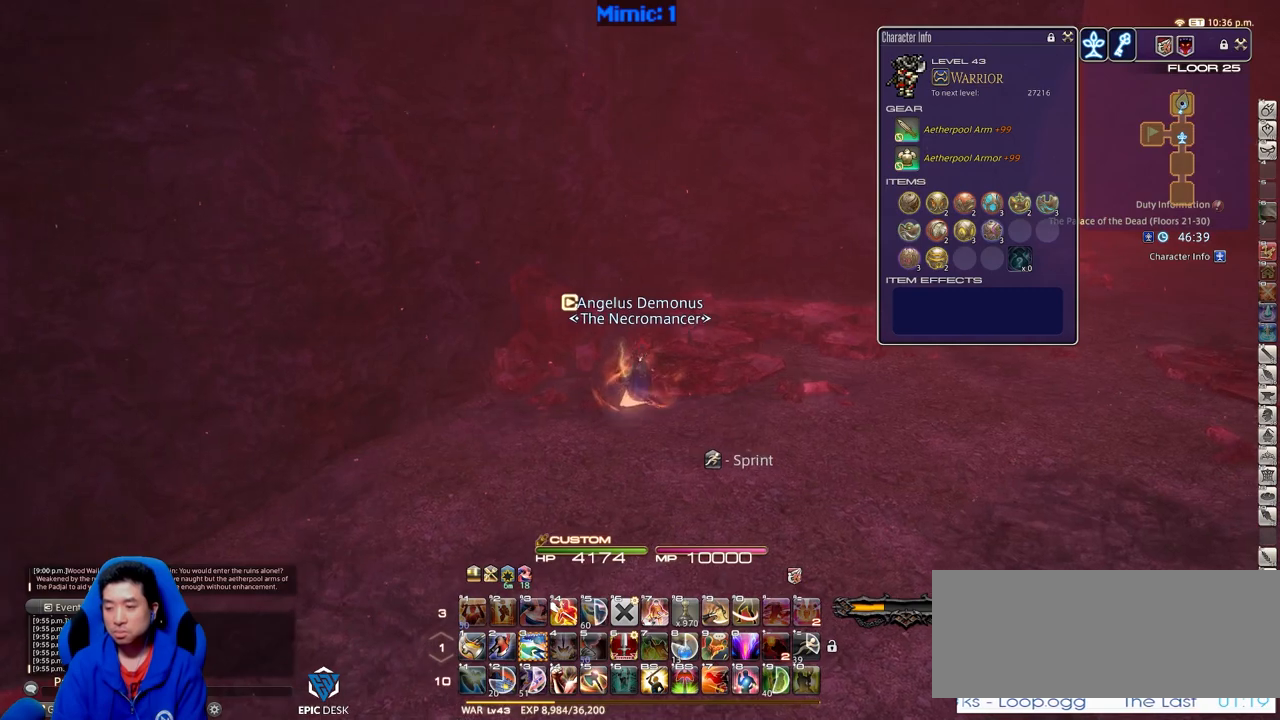
{"keys": ["w"], "events": [[100, "space", "up"], [184, "d", "up"]]}
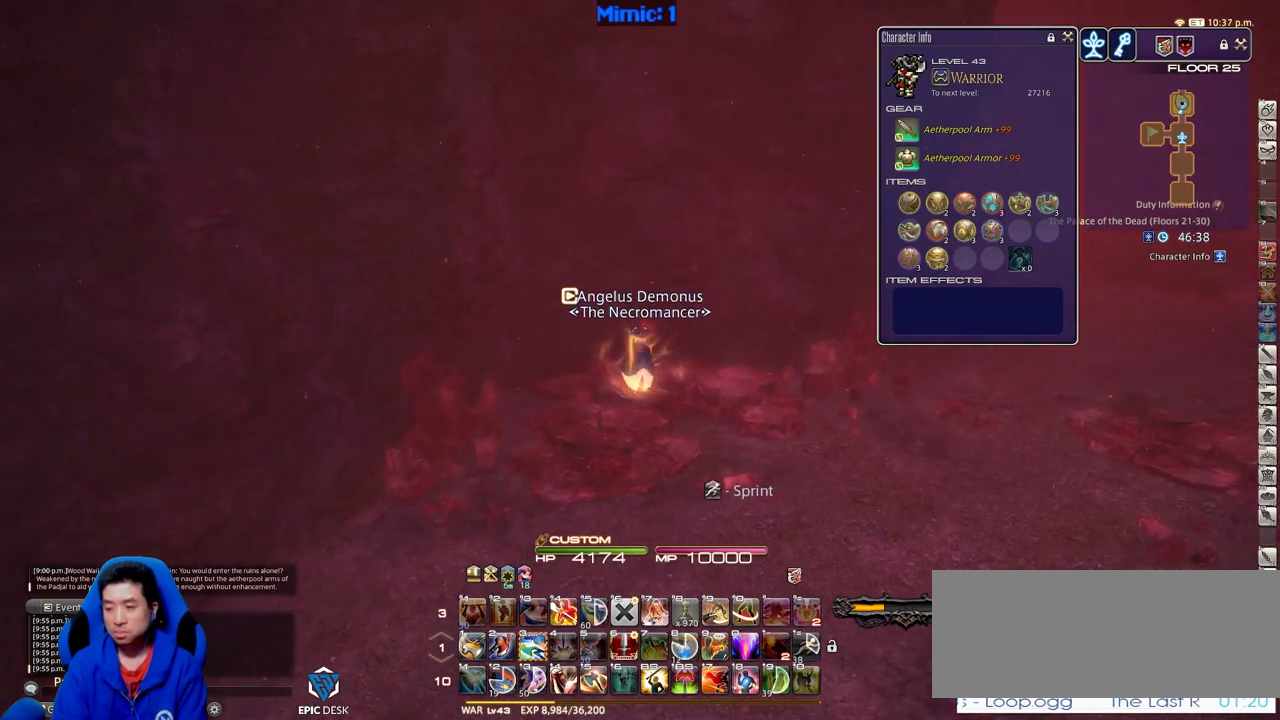
{"keys": ["alt_r", "d", "q", "w"], "events": [[150, "d", "down"], [250, "space", "down"], [350, "alt_r", "down"], [384, "q", "down"], [384, "space", "up"]]}
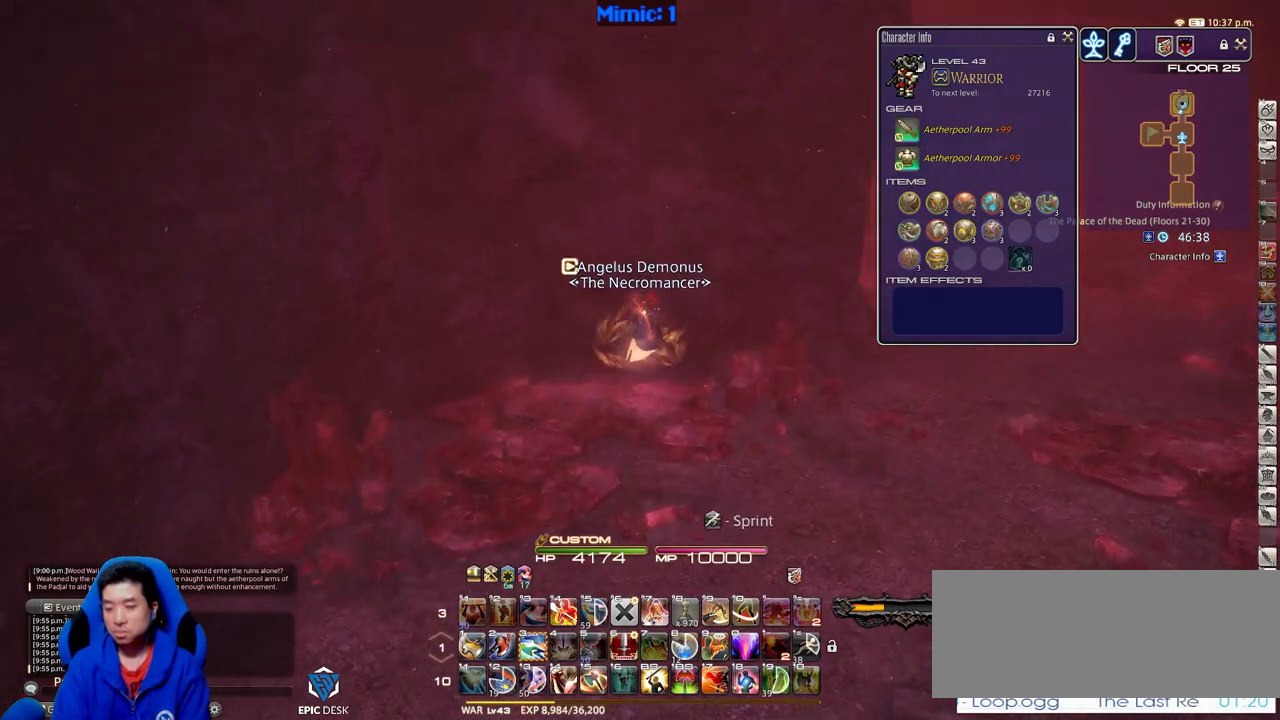
{"keys": ["d", "rbracket"], "events": [[34, "q", "up"], [117, "alt_r", "up"], [401, "rbracket", "down"], [501, "w", "up"]]}